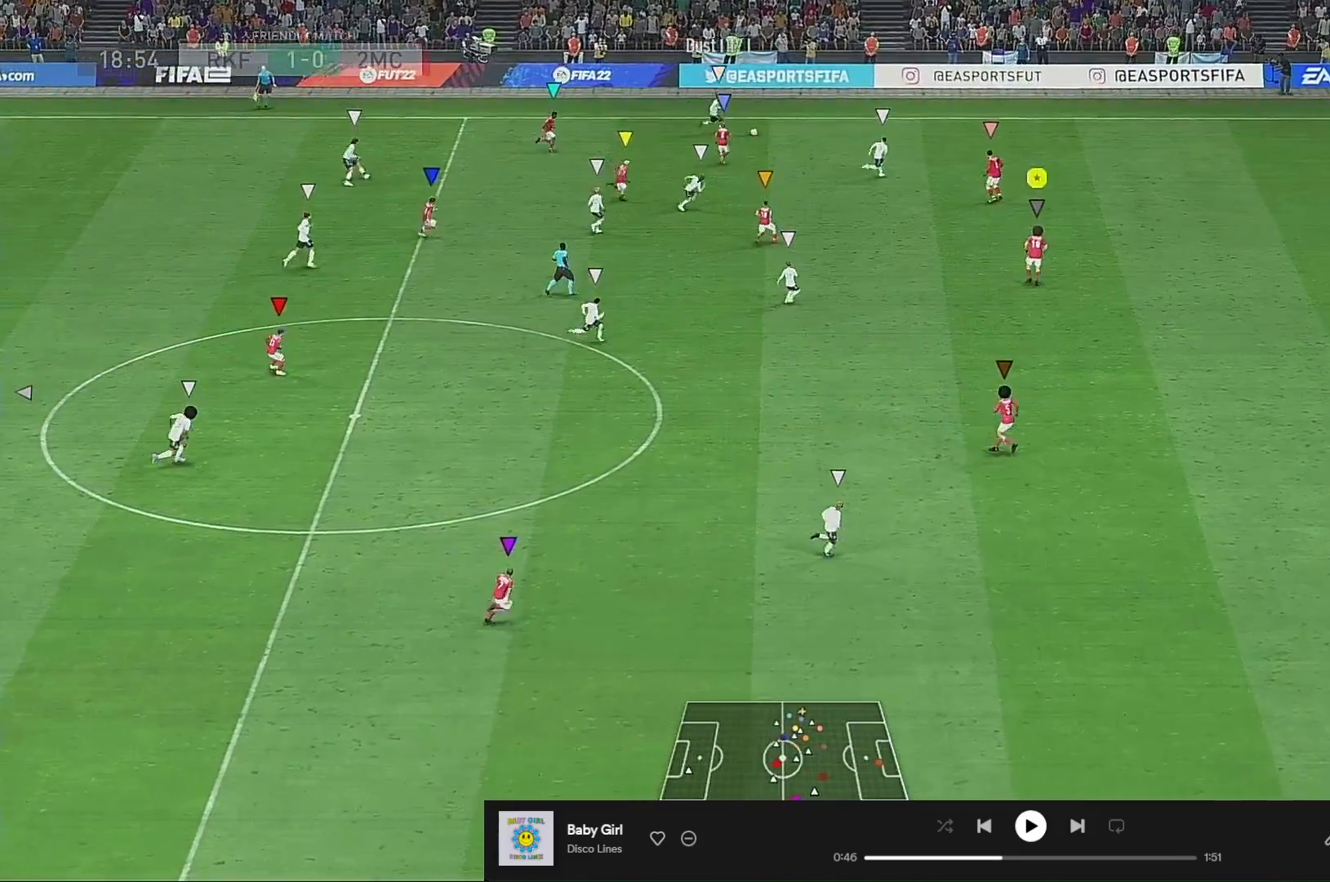
Gameplay with a controller (Xbox layout); each line is a JSON object with the inputs held at the frame after it (dt_ms = milliseconds from this image to that frame). "events" lists button and stick changes between this image and that frame as [ms after this image, input, new state], when the widget could be followed in between. Not read: L3 R3.
{"dt_ms": 500, "buttons": ["R2"], "left_stick": "up", "right_stick": "center", "events": [[33, "left_stick", "right"], [267, "left_stick", "up"]]}
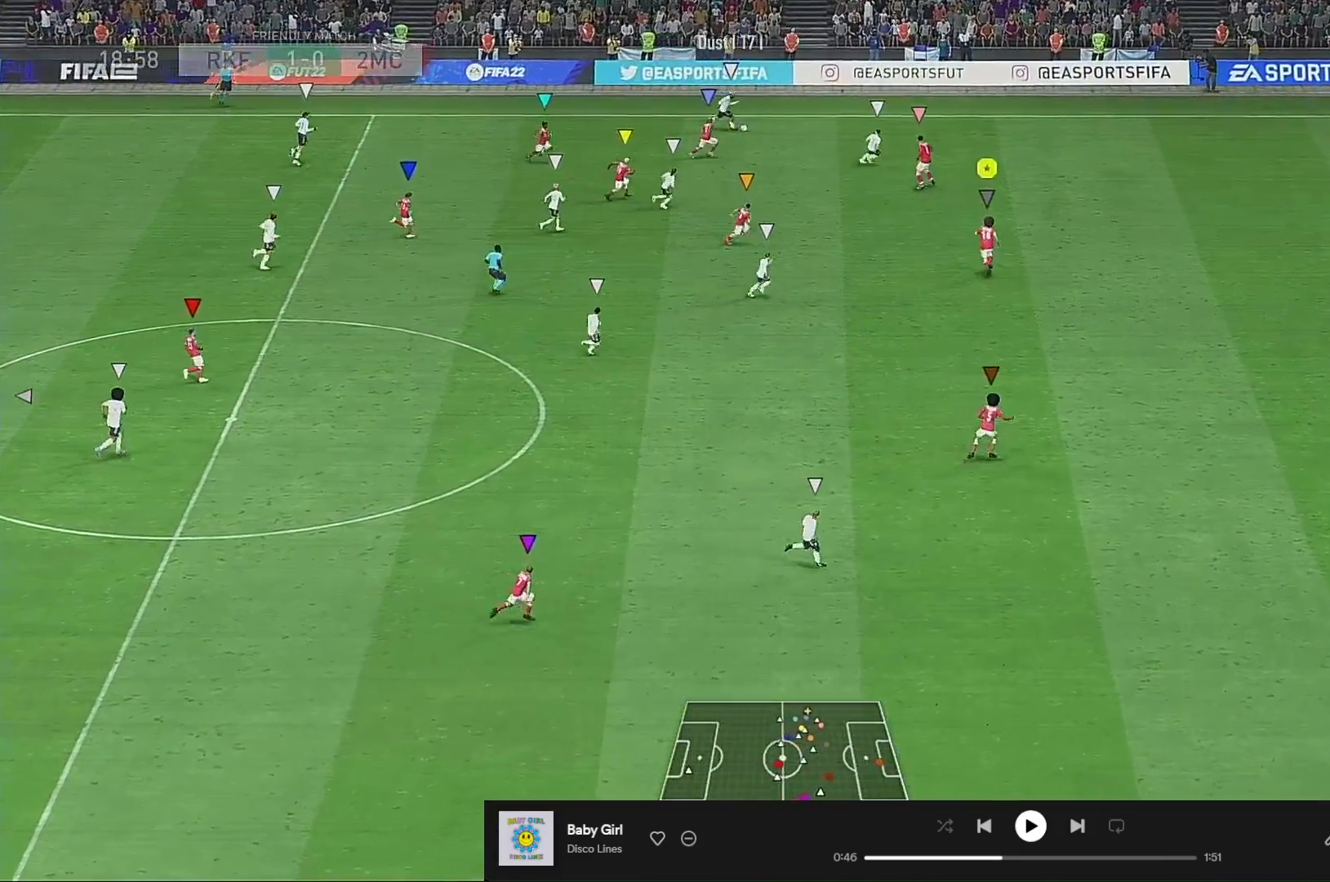
{"dt_ms": 500, "buttons": ["R2"], "left_stick": "up-right", "right_stick": "center", "events": [[167, "L2", "down"], [200, "R2", "up"], [200, "left_stick", "up-right"], [333, "L2", "up"], [433, "R2", "down"]]}
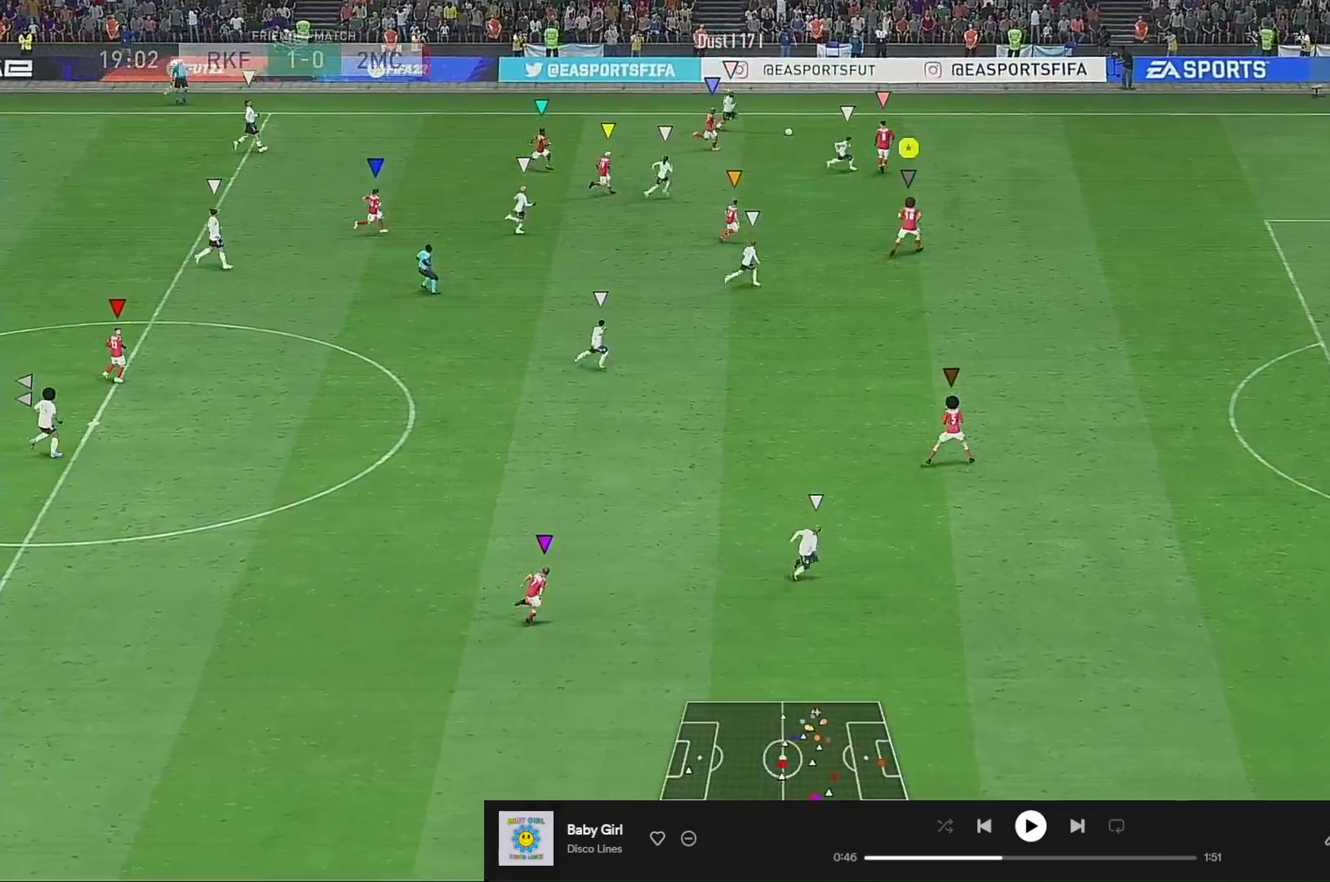
{"dt_ms": 500, "buttons": ["R2"], "left_stick": "right", "right_stick": "center", "events": [[67, "left_stick", "right"]]}
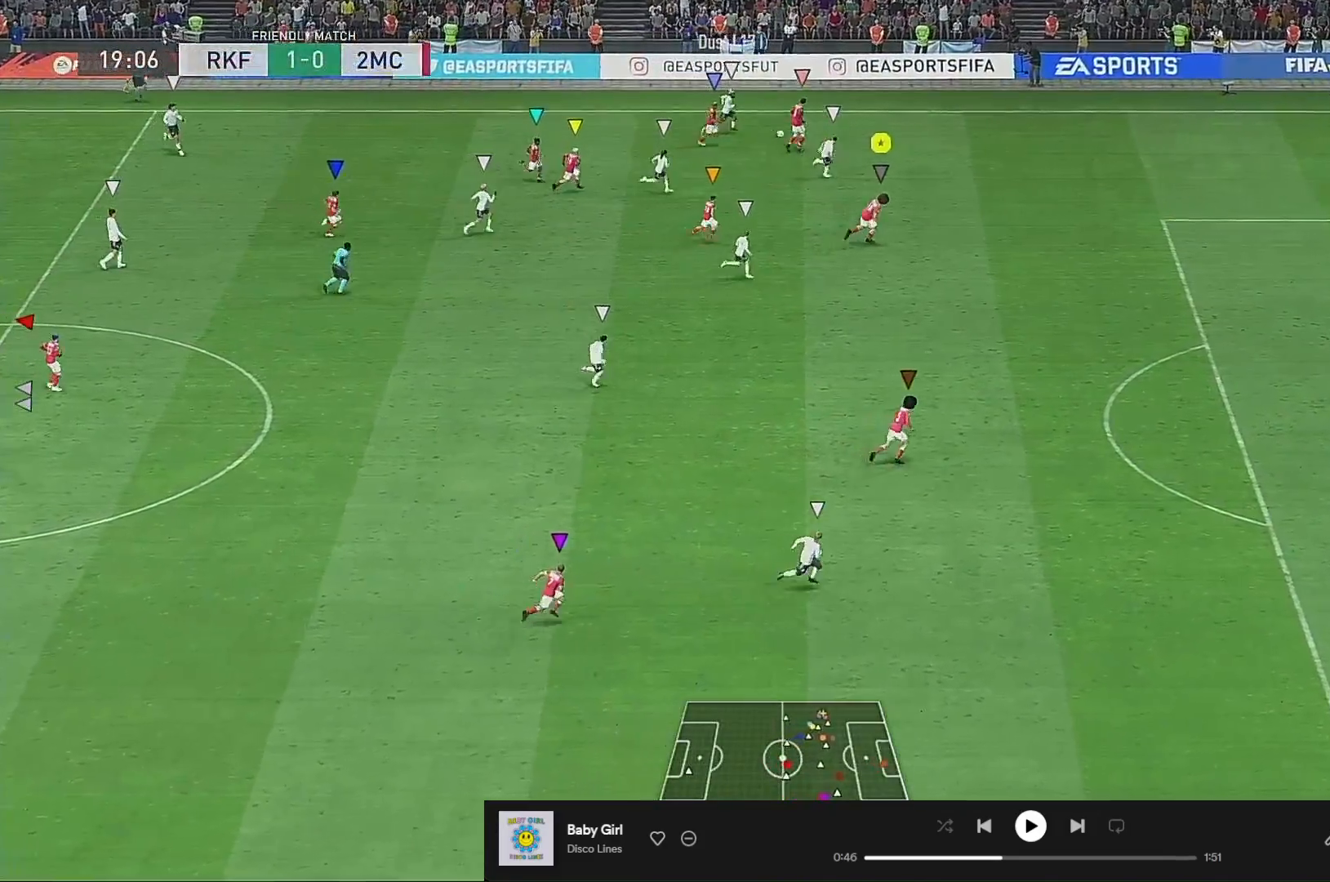
{"dt_ms": 500, "buttons": ["R2"], "left_stick": "right", "right_stick": "center", "events": [[233, "R2", "up"], [300, "R1", "down"], [400, "R1", "up"], [500, "R2", "down"]]}
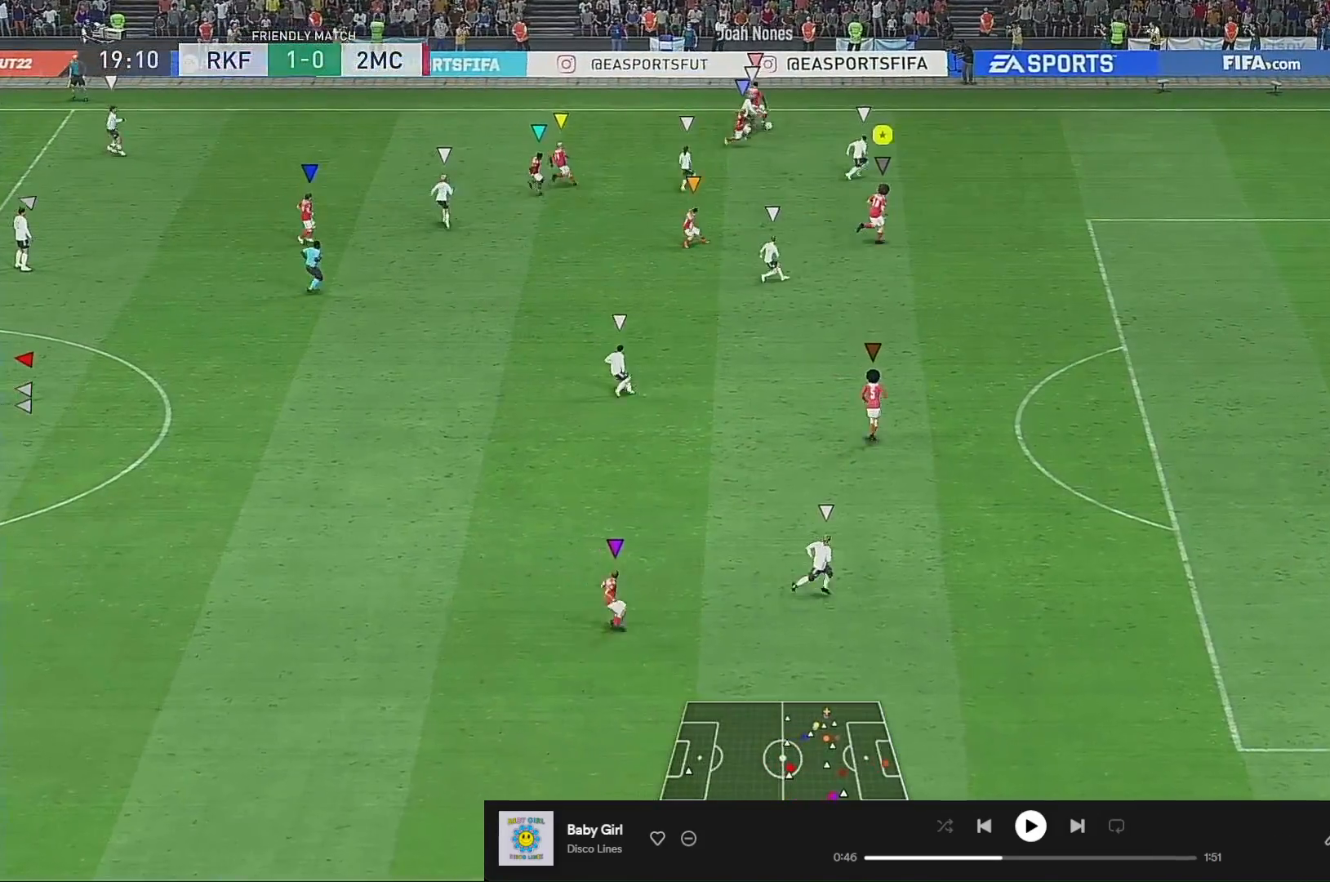
{"dt_ms": 500, "buttons": [], "left_stick": "left", "right_stick": "center", "events": [[333, "left_stick", "center"], [467, "left_stick", "left"], [500, "R2", "up"]]}
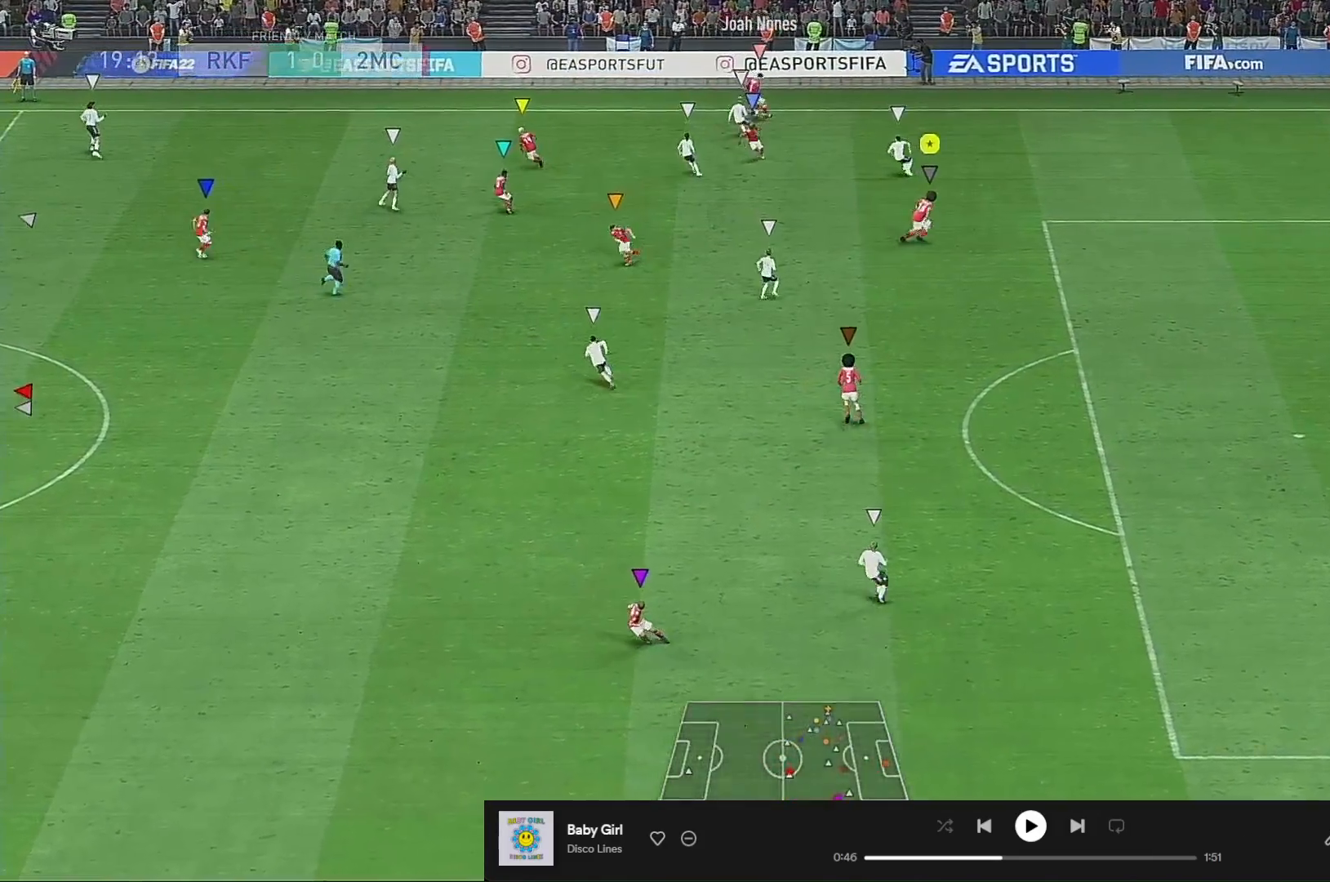
{"dt_ms": 500, "buttons": ["R2"], "left_stick": "left", "right_stick": "center", "events": [[33, "R1", "down"], [167, "R1", "up"], [233, "left_stick", "down-right"], [300, "R2", "down"], [300, "left_stick", "right"], [500, "left_stick", "left"]]}
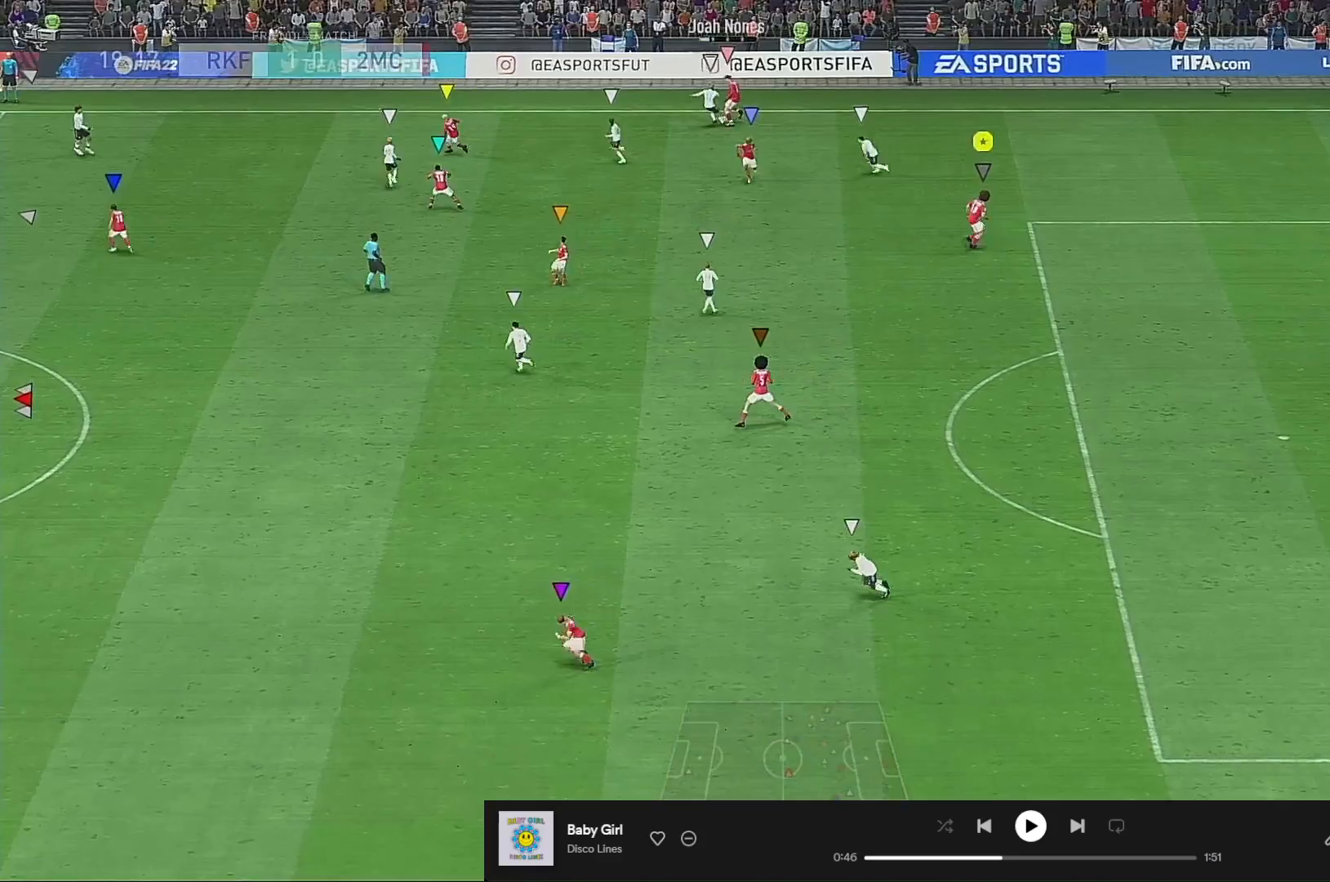
{"dt_ms": 500, "buttons": [], "left_stick": "left", "right_stick": "center", "events": [[100, "left_stick", "center"], [300, "left_stick", "up-left"], [400, "left_stick", "left"], [467, "R2", "up"]]}
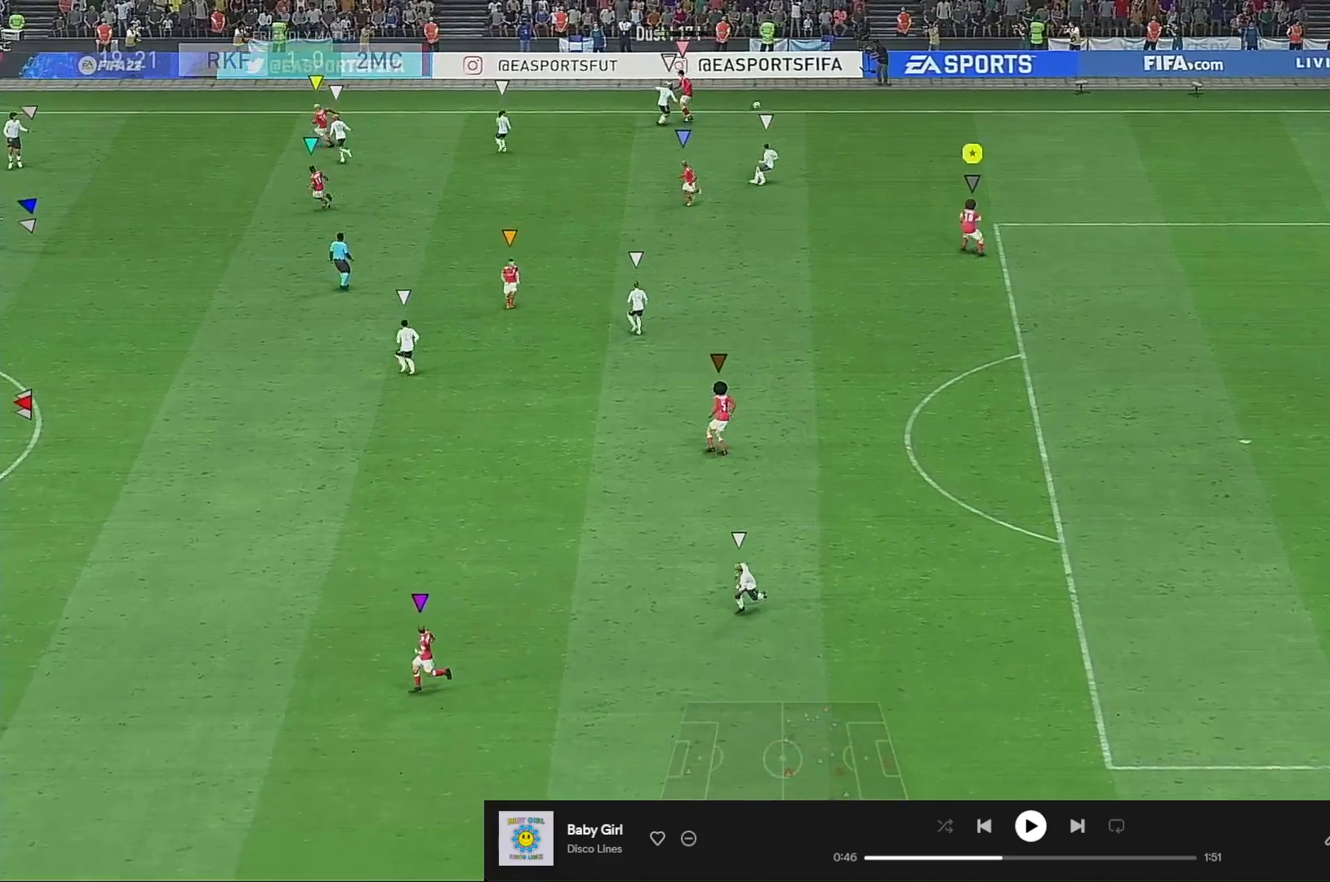
{"dt_ms": 500, "buttons": [], "left_stick": "center", "right_stick": "center", "events": [[67, "left_stick", "center"]]}
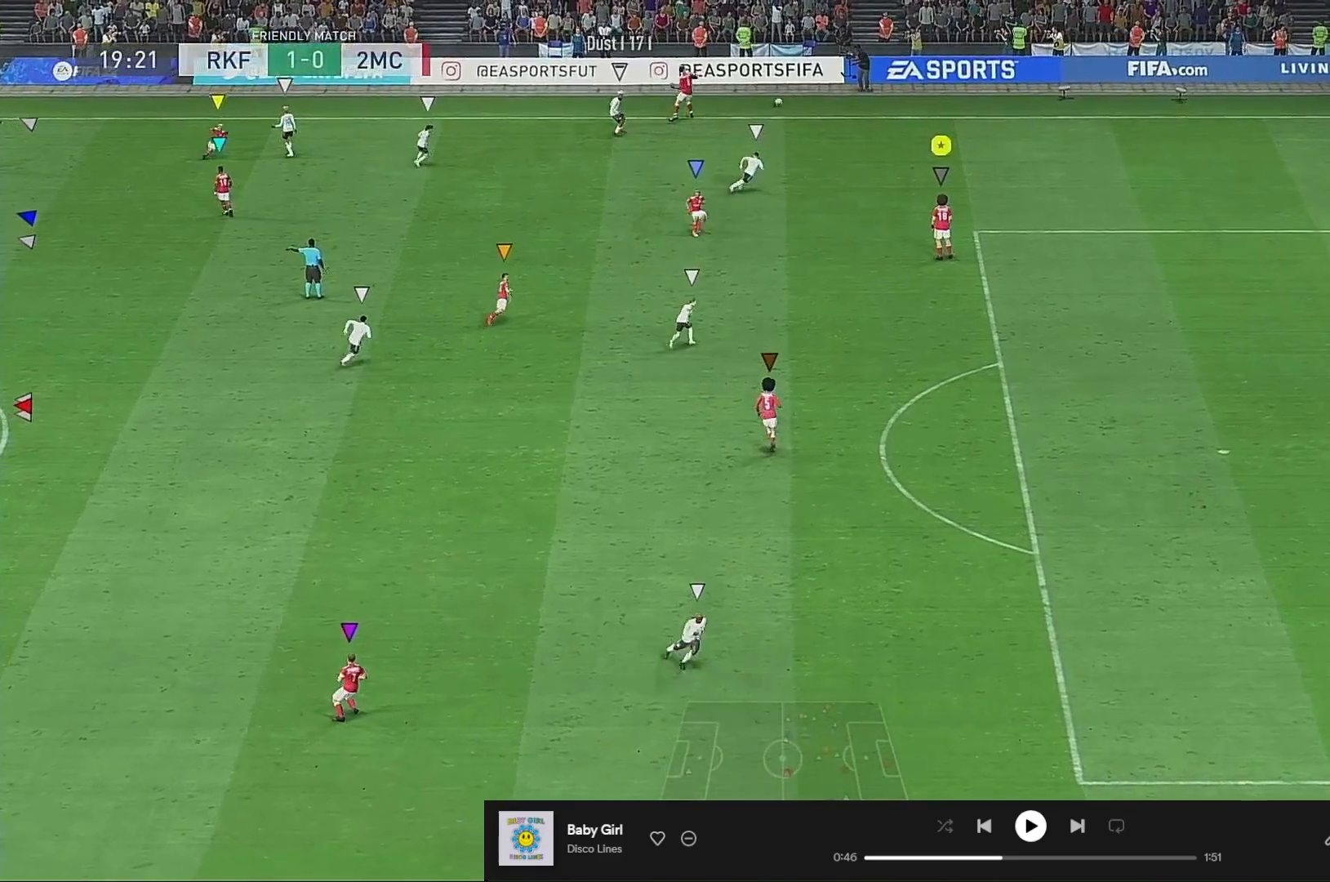
{"dt_ms": 500, "buttons": [], "left_stick": "center", "right_stick": "center", "events": []}
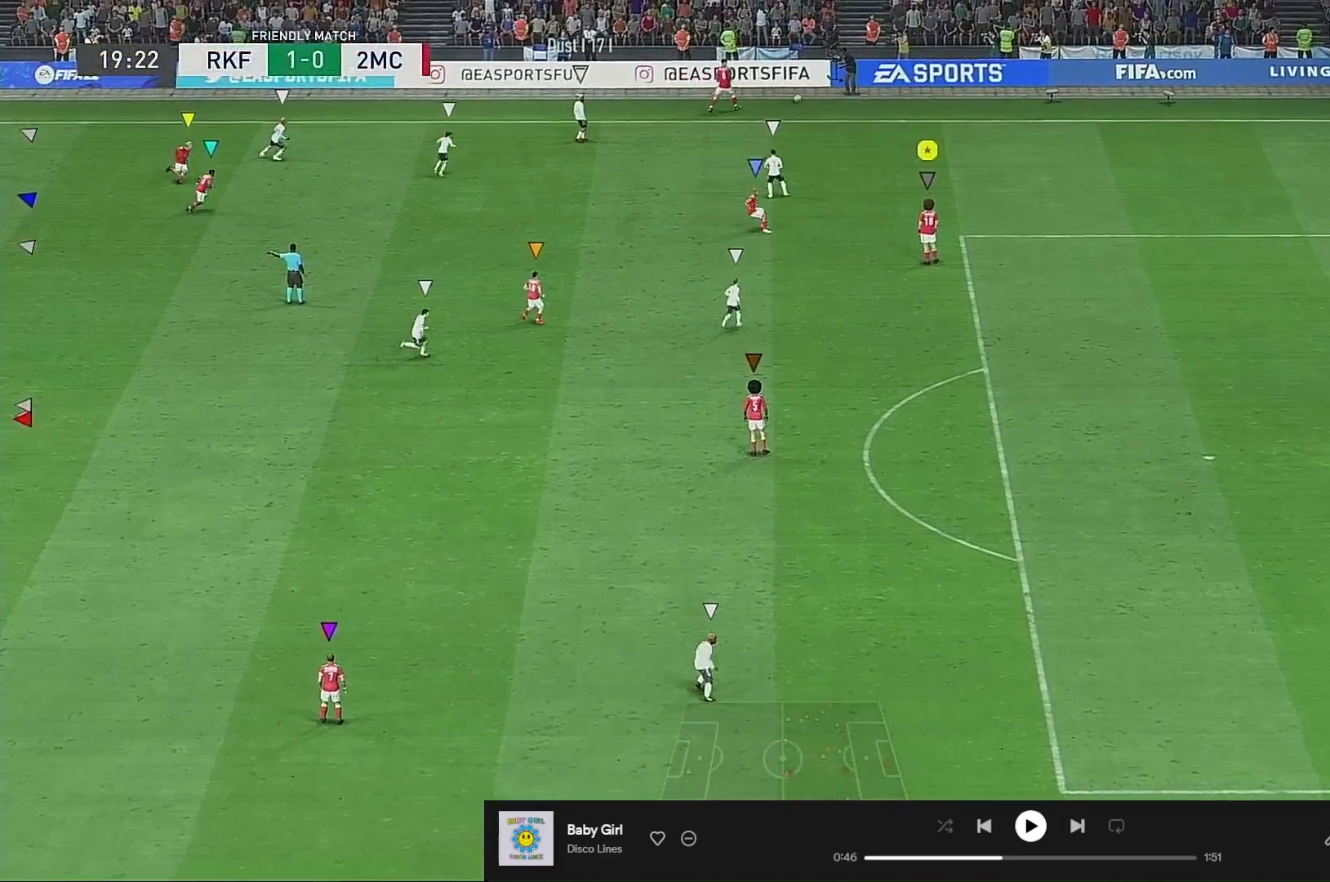
{"dt_ms": 500, "buttons": ["R2"], "left_stick": "down-left", "right_stick": "center", "events": [[467, "R2", "down"], [500, "left_stick", "down-left"]]}
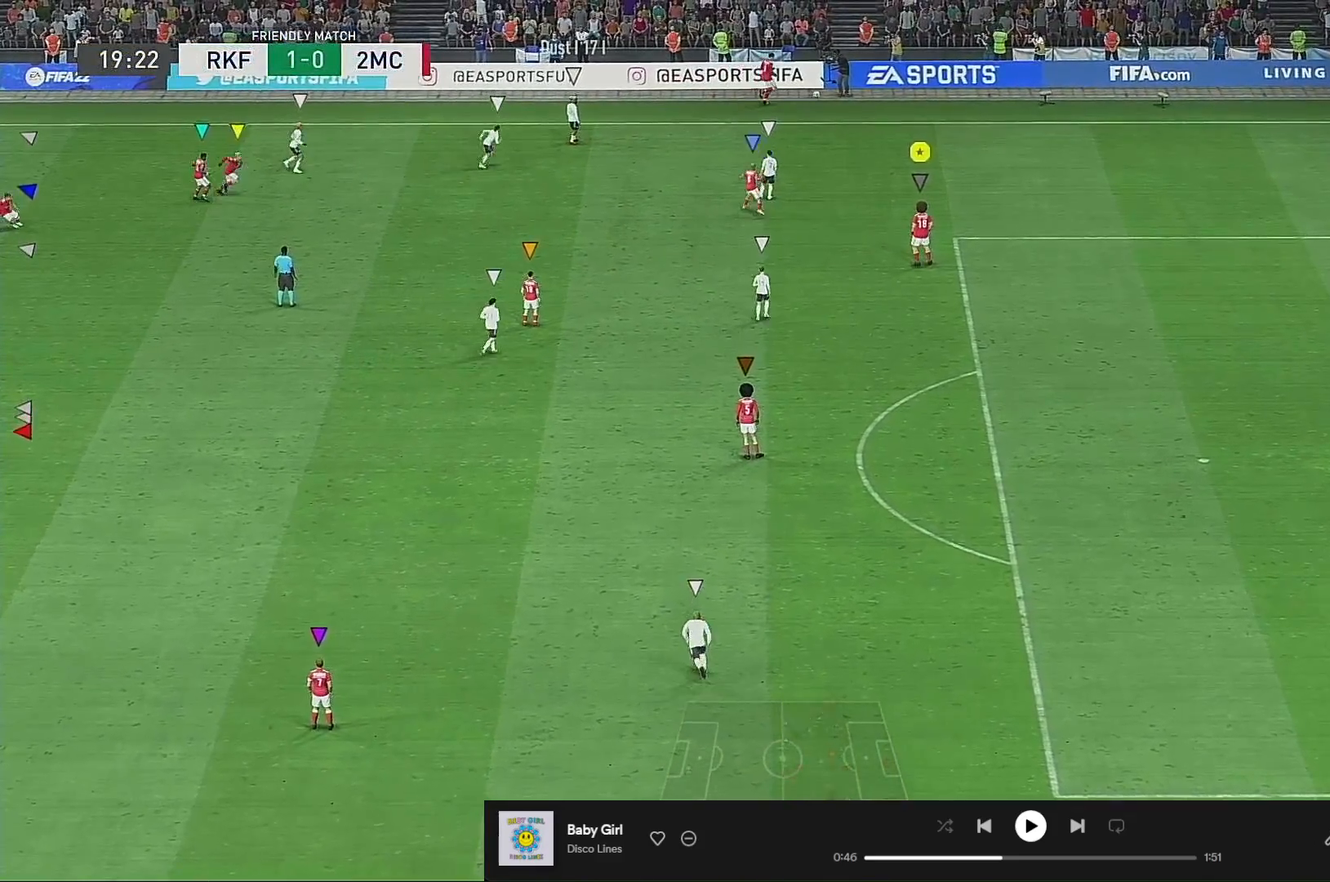
{"dt_ms": 500, "buttons": [], "left_stick": "center", "right_stick": "center", "events": [[33, "left_stick", "center"], [100, "left_stick", "down"], [233, "R2", "up"], [333, "left_stick", "center"]]}
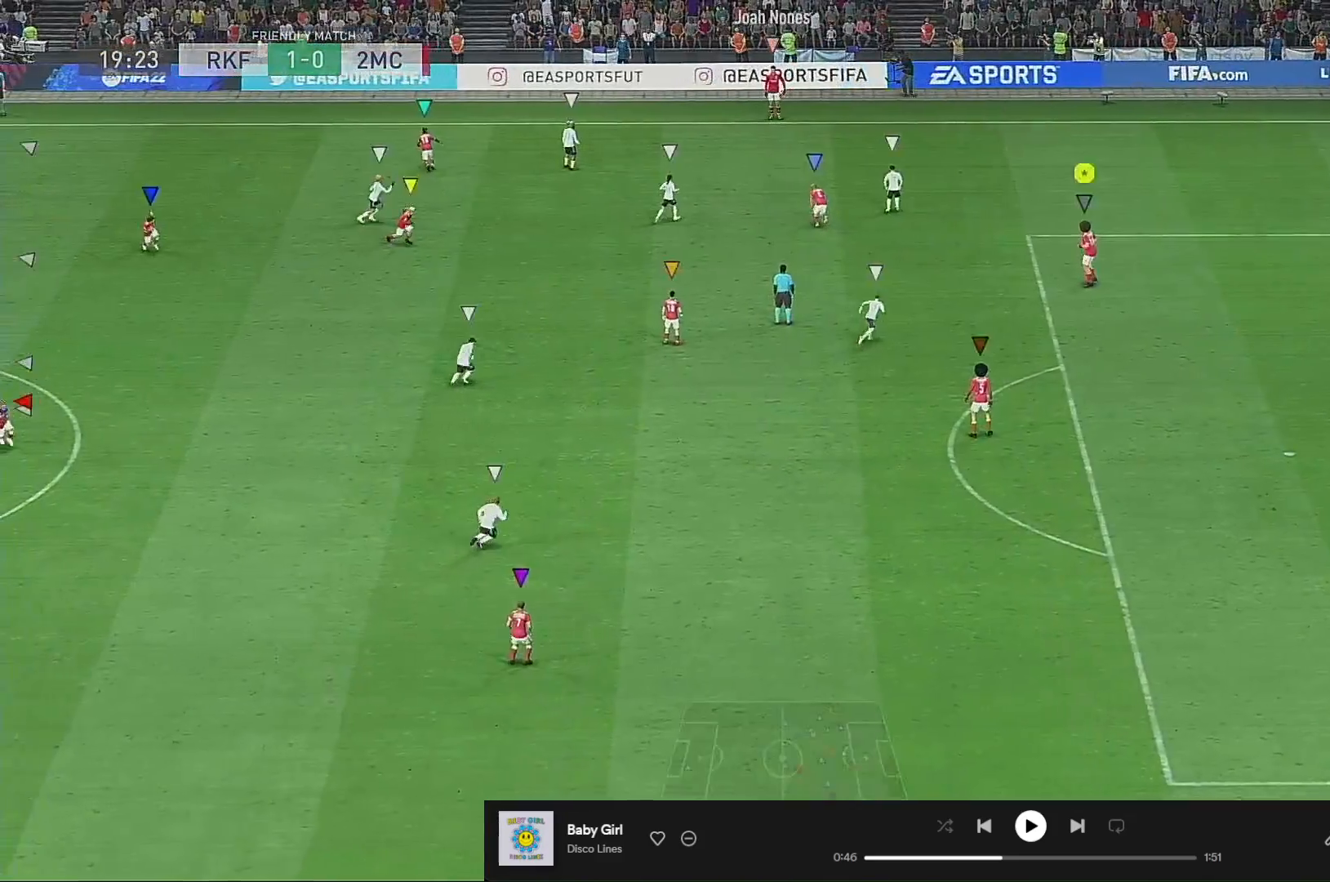
{"dt_ms": 500, "buttons": ["L2"], "left_stick": "up-left", "right_stick": "center", "events": [[33, "left_stick", "down-left"], [300, "left_stick", "left"], [400, "left_stick", "up-left"], [467, "L2", "down"]]}
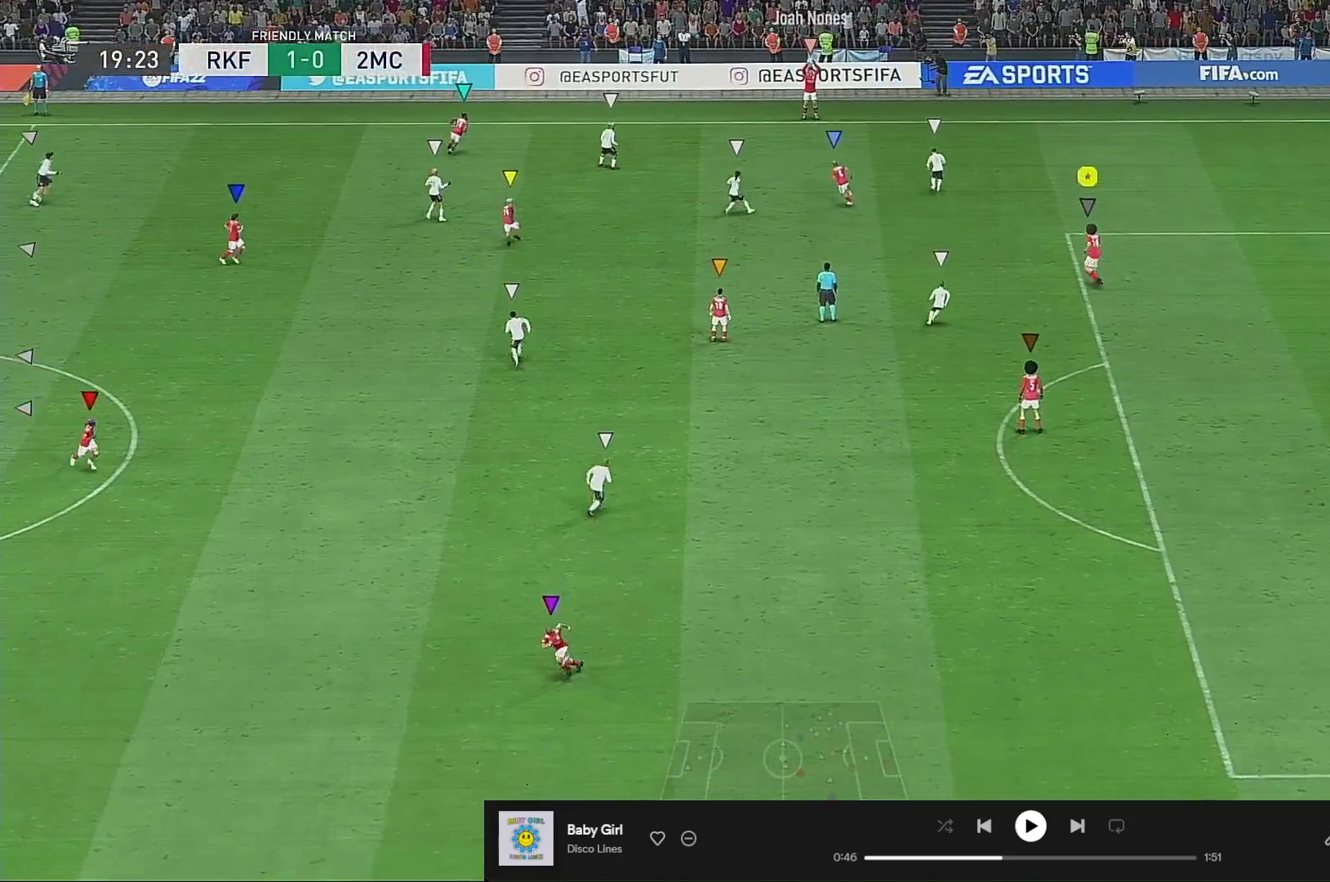
{"dt_ms": 500, "buttons": [], "left_stick": "center", "right_stick": "center", "events": [[233, "L2", "up"], [300, "left_stick", "center"]]}
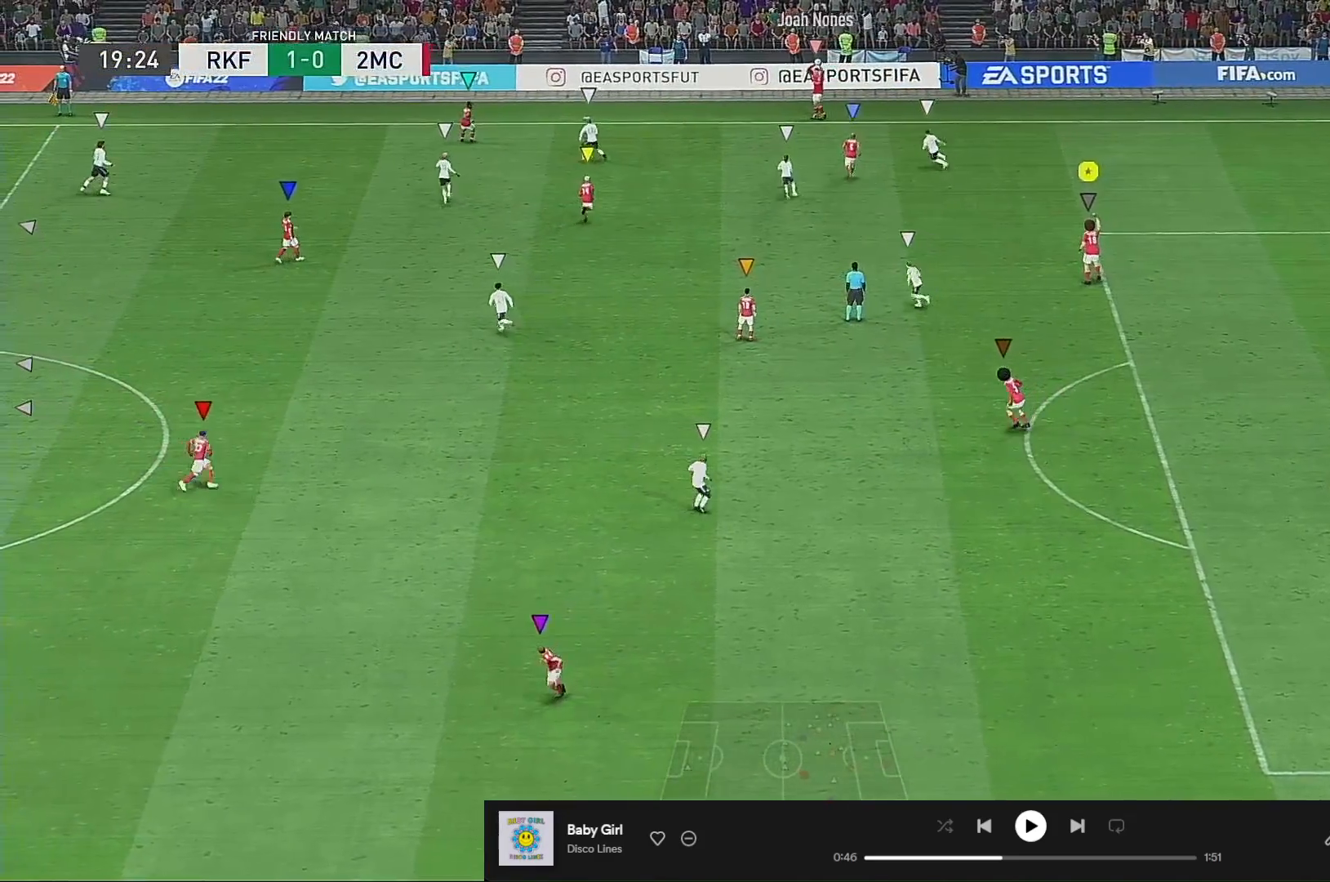
{"dt_ms": 500, "buttons": [], "left_stick": "up-left", "right_stick": "center", "events": [[100, "left_stick", "up-left"]]}
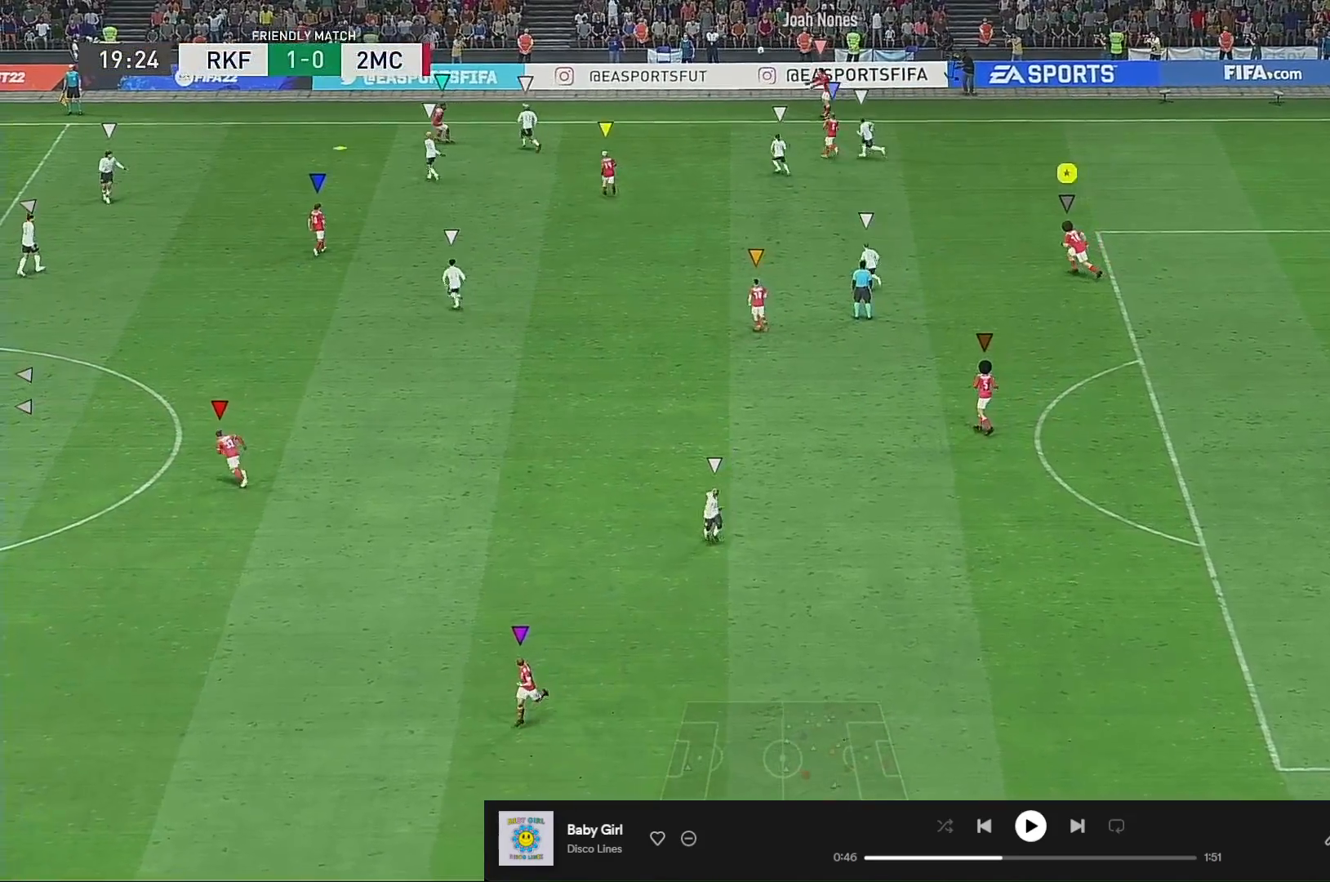
{"dt_ms": 500, "buttons": [], "left_stick": "up-left", "right_stick": "center", "events": []}
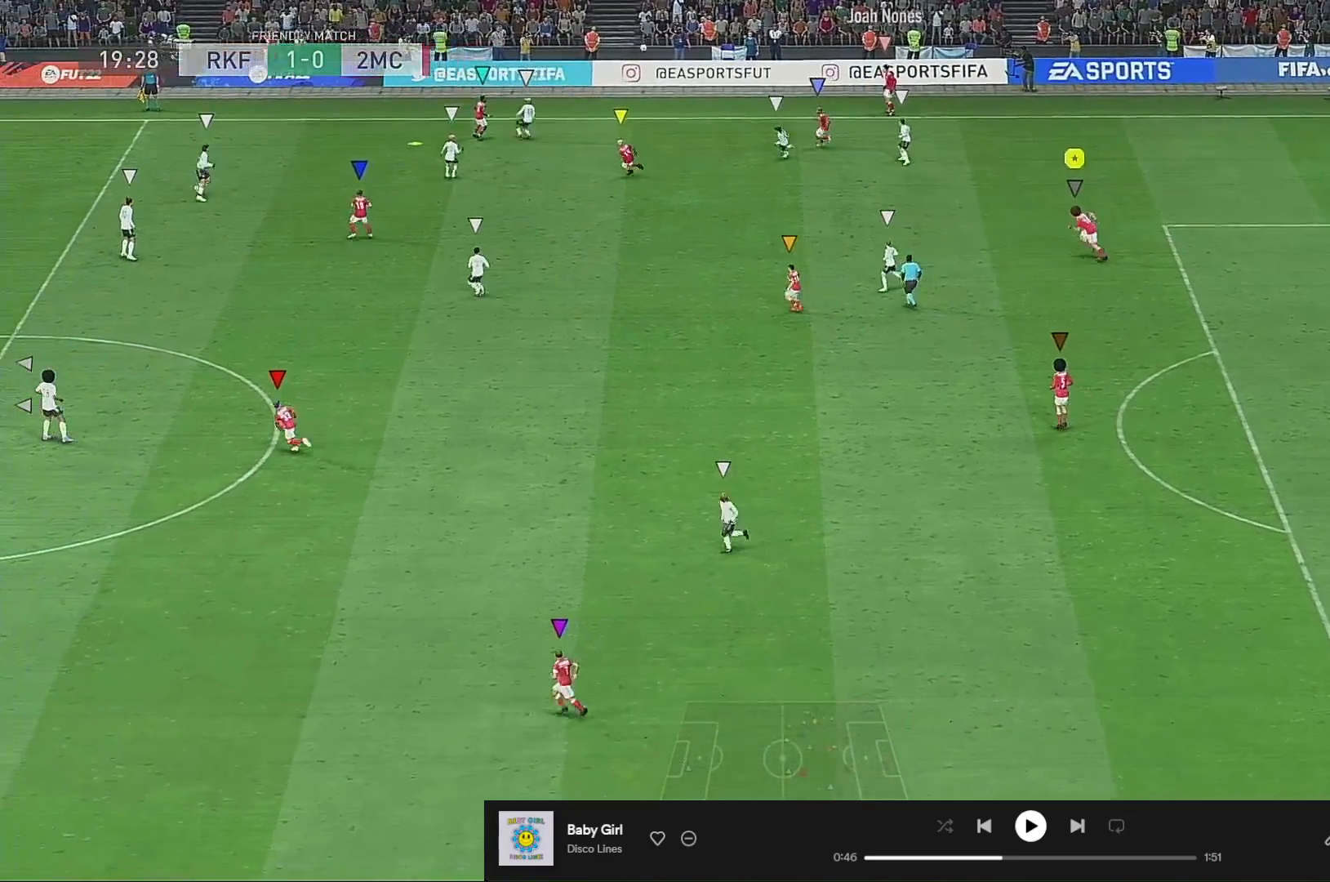
{"dt_ms": 500, "buttons": ["L2"], "left_stick": "center", "right_stick": "center", "events": [[233, "left_stick", "left"], [400, "L2", "down"], [500, "left_stick", "center"]]}
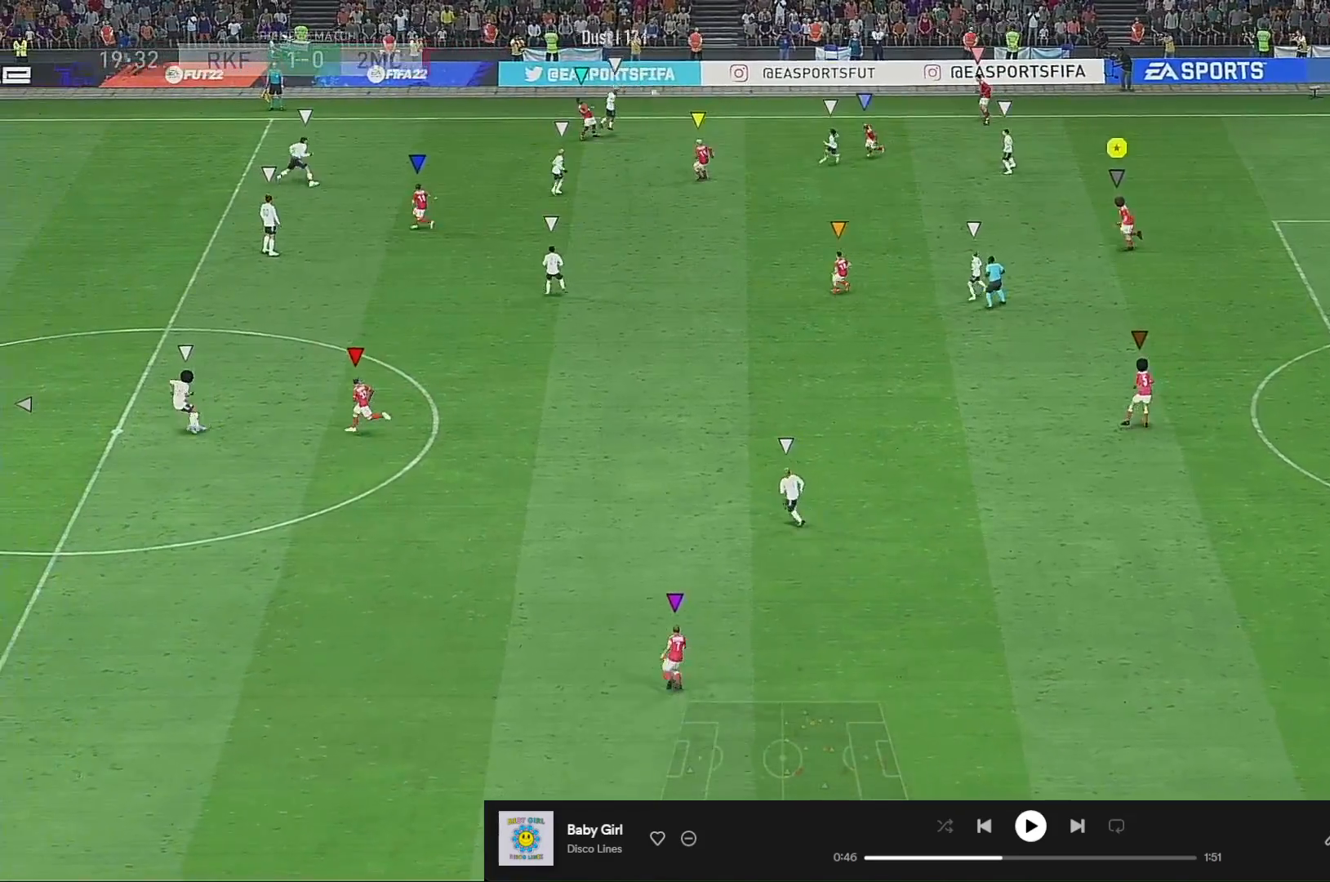
{"dt_ms": 500, "buttons": ["L2"], "left_stick": "center", "right_stick": "center", "events": [[100, "L2", "up"], [233, "left_stick", "down-left"], [400, "left_stick", "center"], [500, "L2", "down"]]}
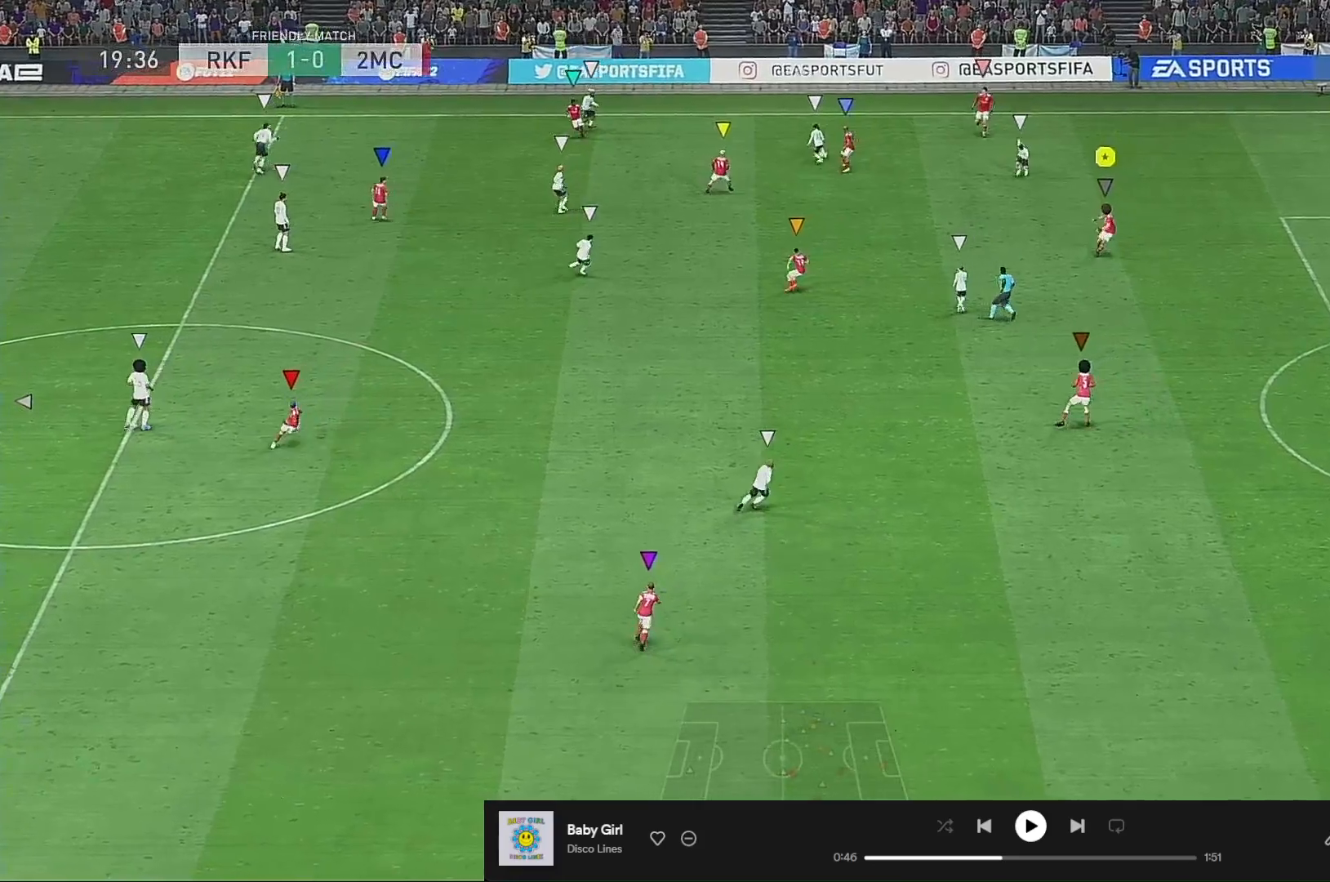
{"dt_ms": 500, "buttons": [], "left_stick": "down", "right_stick": "center", "events": [[200, "L2", "up"], [267, "left_stick", "down"]]}
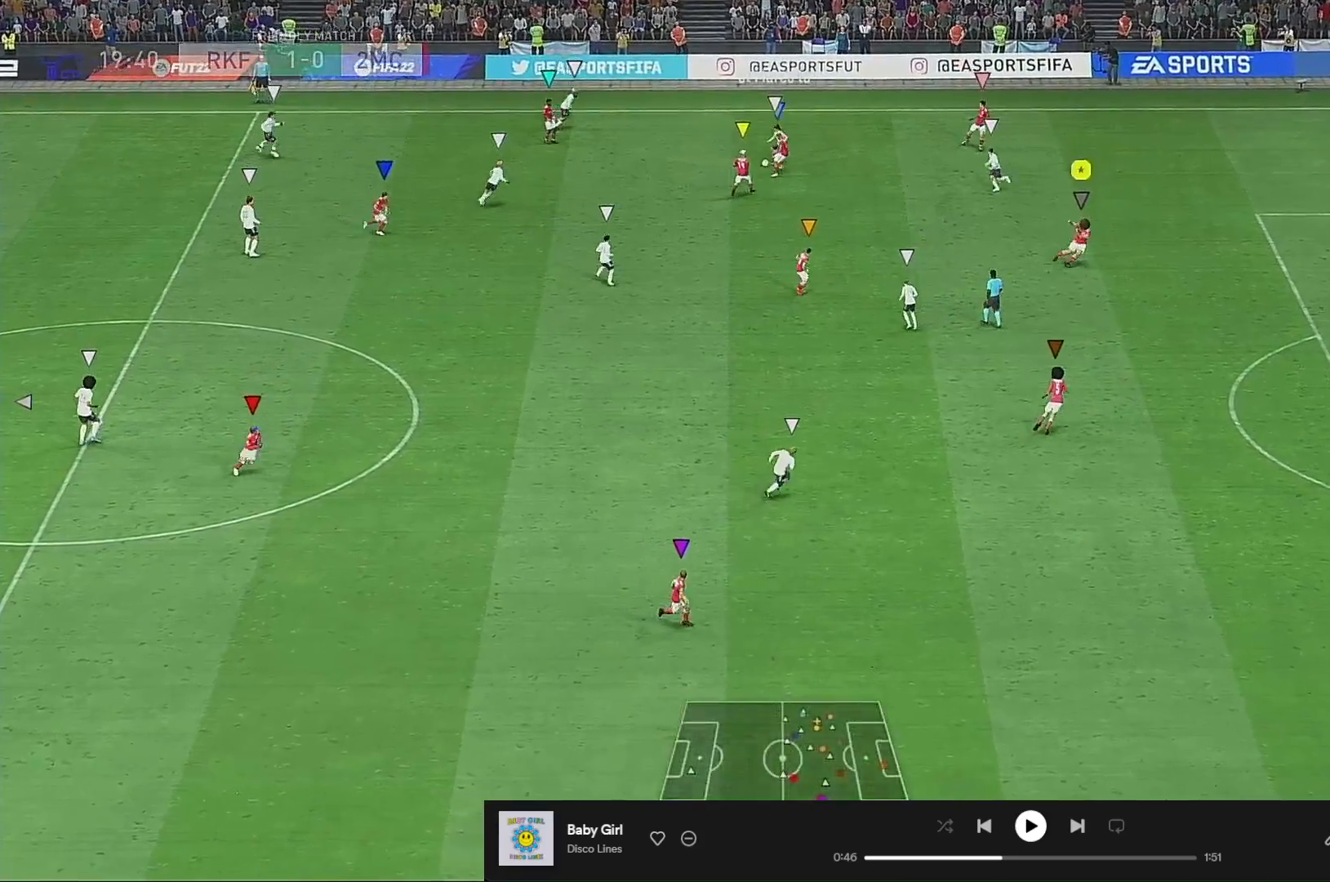
{"dt_ms": 1000, "buttons": [], "left_stick": "down-left", "right_stick": "center"}
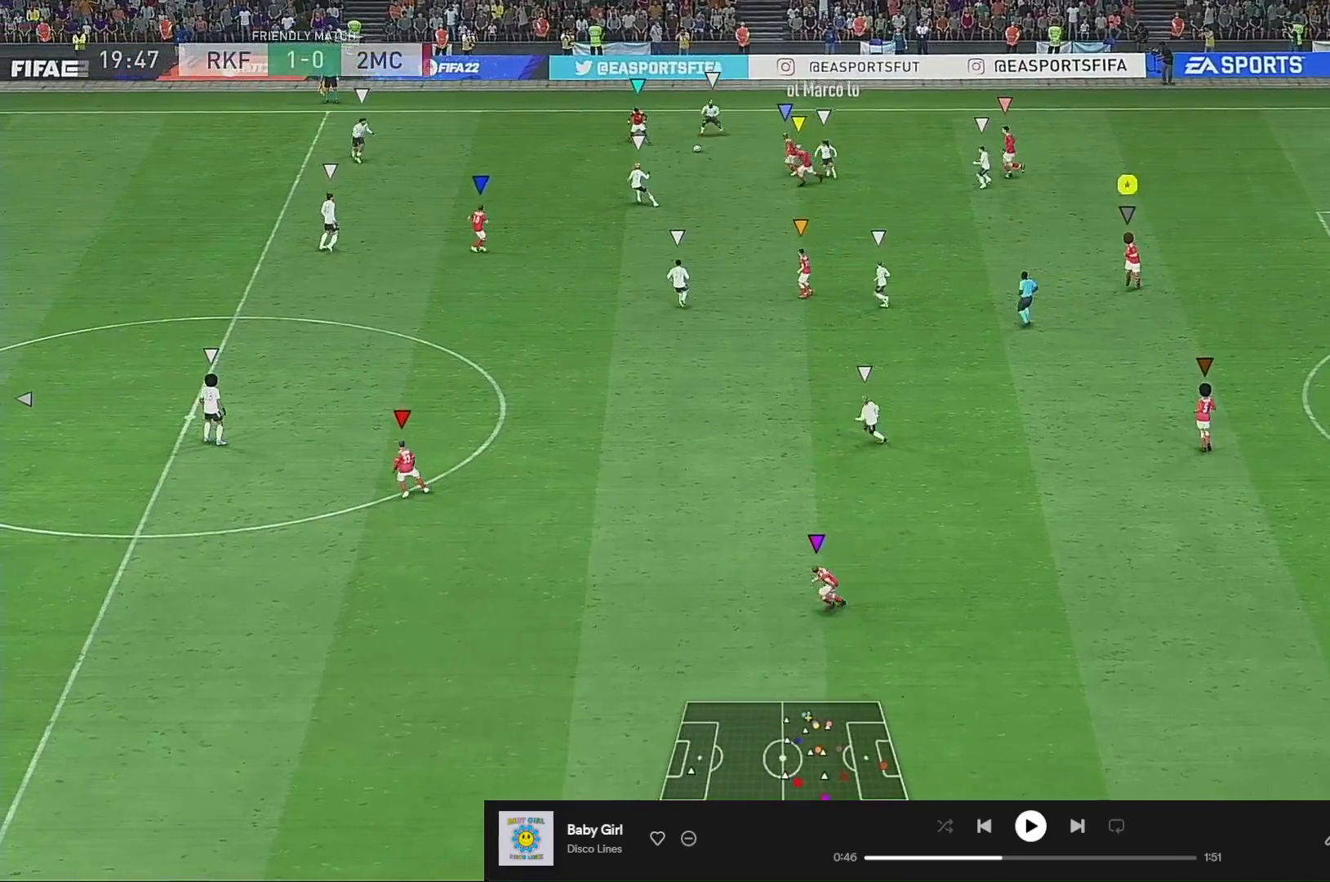
{"dt_ms": 500, "buttons": [], "left_stick": "down-left", "right_stick": "center", "events": []}
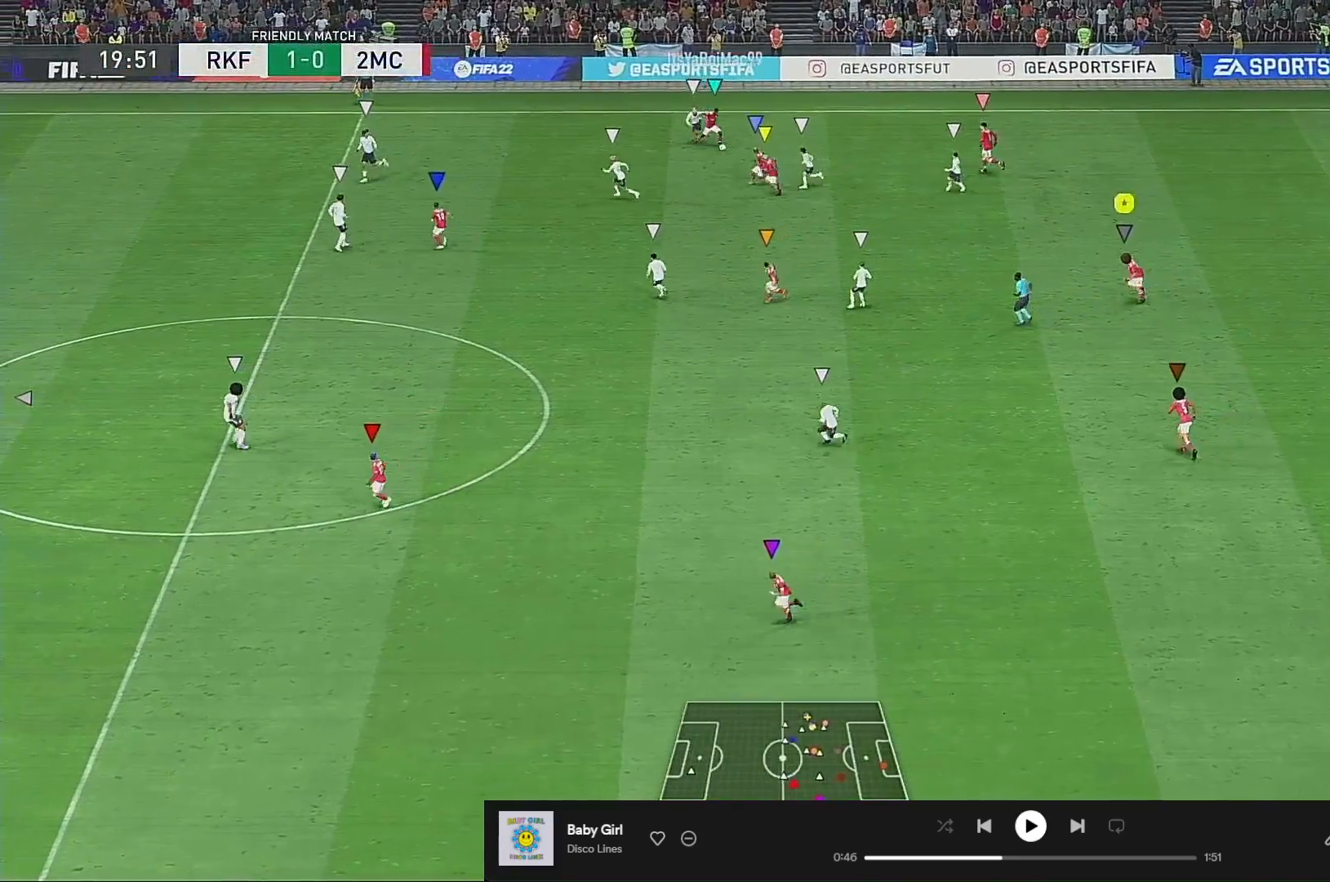
{"dt_ms": 500, "buttons": [], "left_stick": "right", "right_stick": "center", "events": [[67, "left_stick", "center"], [400, "left_stick", "right"]]}
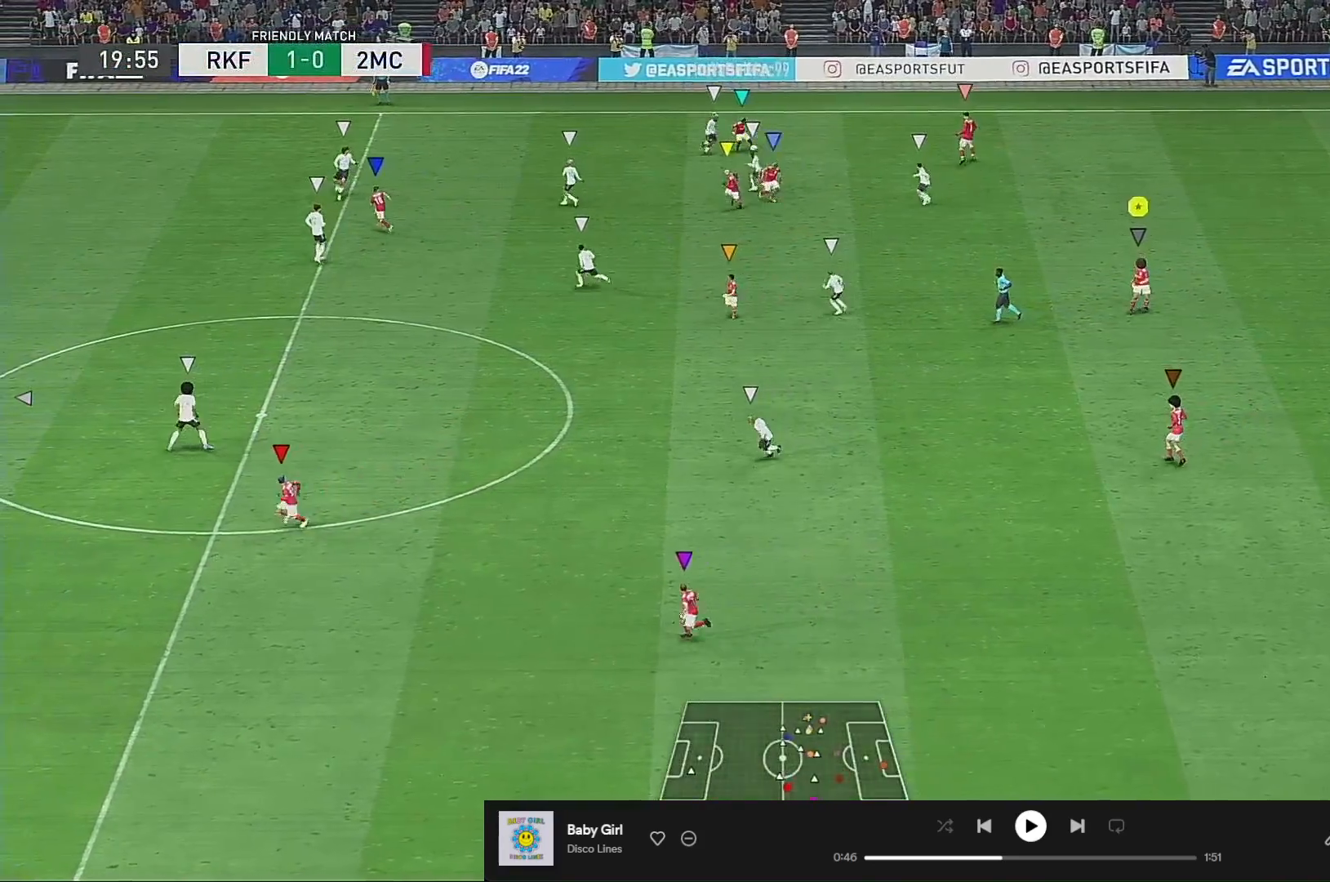
{"dt_ms": 500, "buttons": [], "left_stick": "up", "right_stick": "center", "events": [[100, "left_stick", "center"], [317, "left_stick", "up"]]}
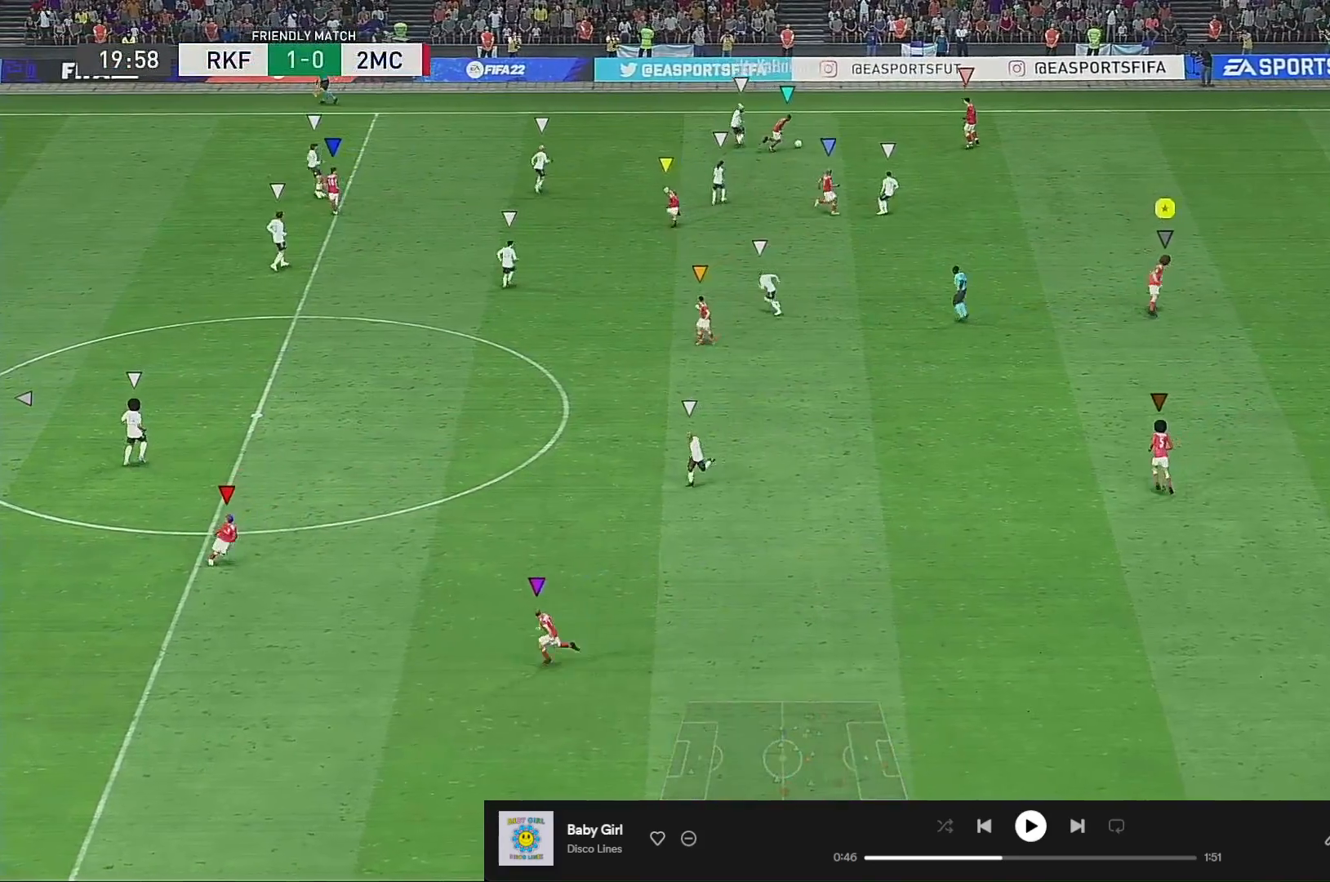
{"dt_ms": 500, "buttons": ["R2"], "left_stick": "right", "right_stick": "center", "events": [[100, "left_stick", "up-right"], [433, "R2", "down"], [433, "left_stick", "right"]]}
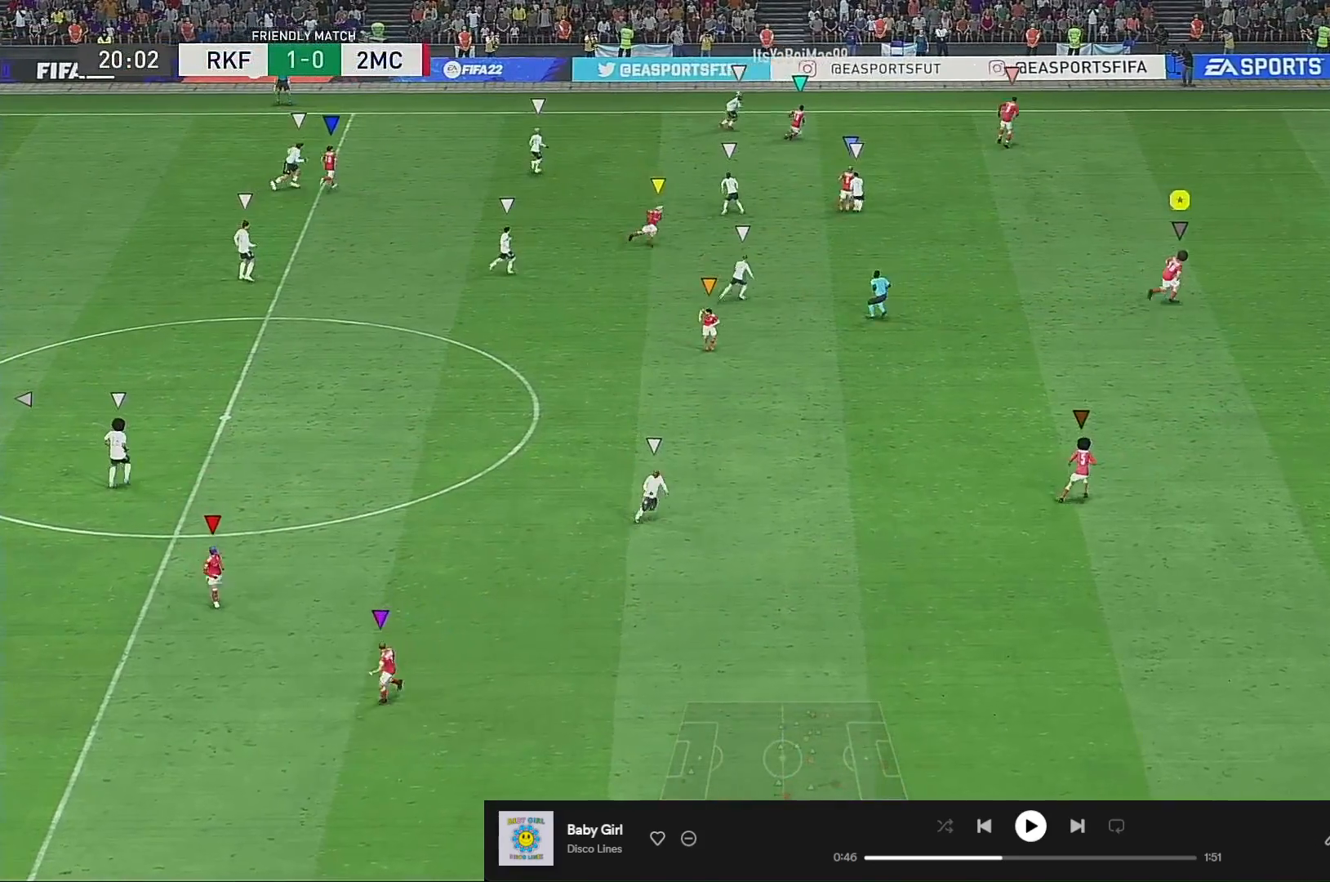
{"dt_ms": 500, "buttons": [], "left_stick": "right", "right_stick": "center", "events": [[200, "left_stick", "center"], [233, "R2", "up"], [367, "left_stick", "right"]]}
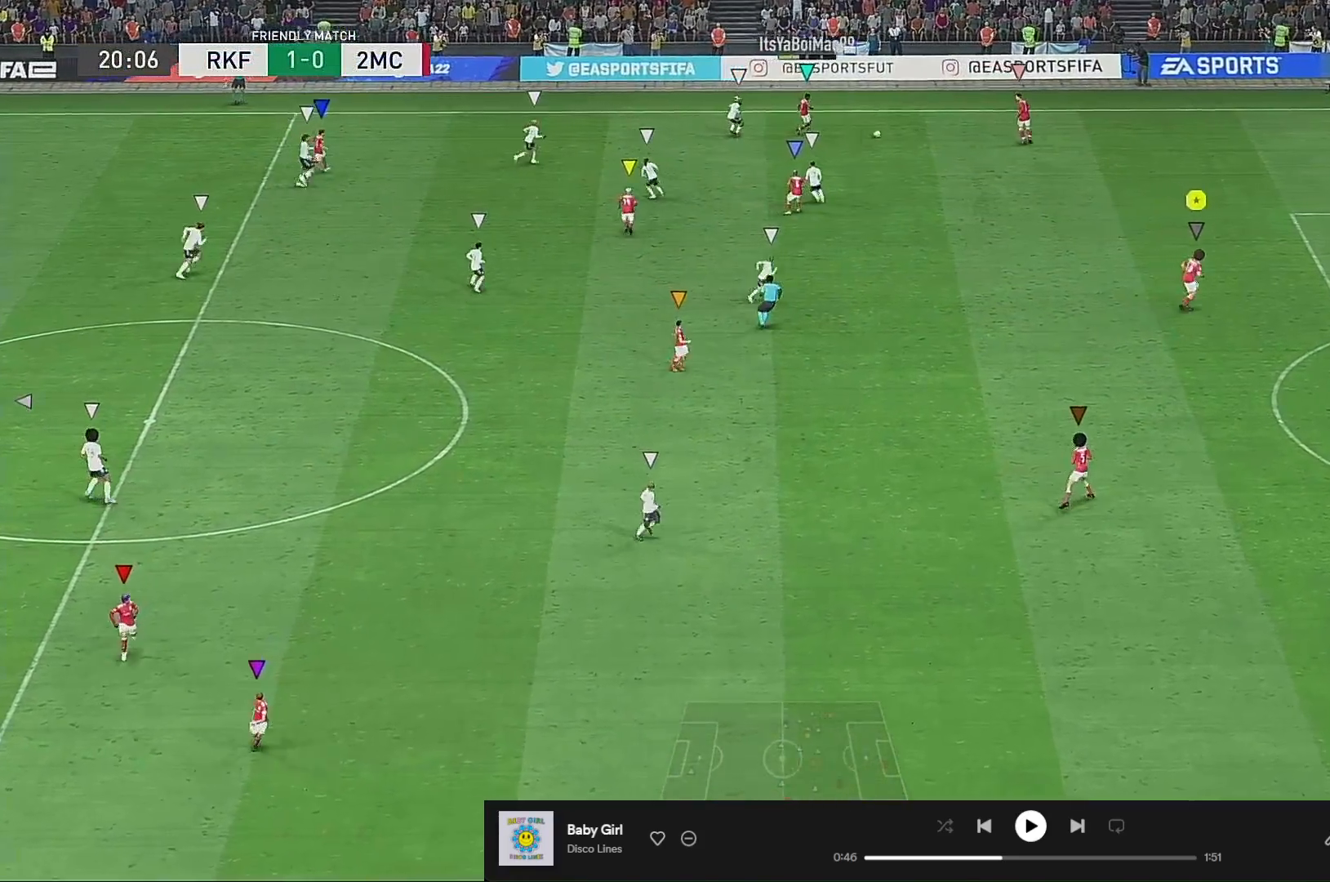
{"dt_ms": 500, "buttons": [], "left_stick": "center", "right_stick": "center", "events": [[200, "R2", "down"], [233, "left_stick", "down-right"], [400, "R2", "up"], [467, "left_stick", "center"]]}
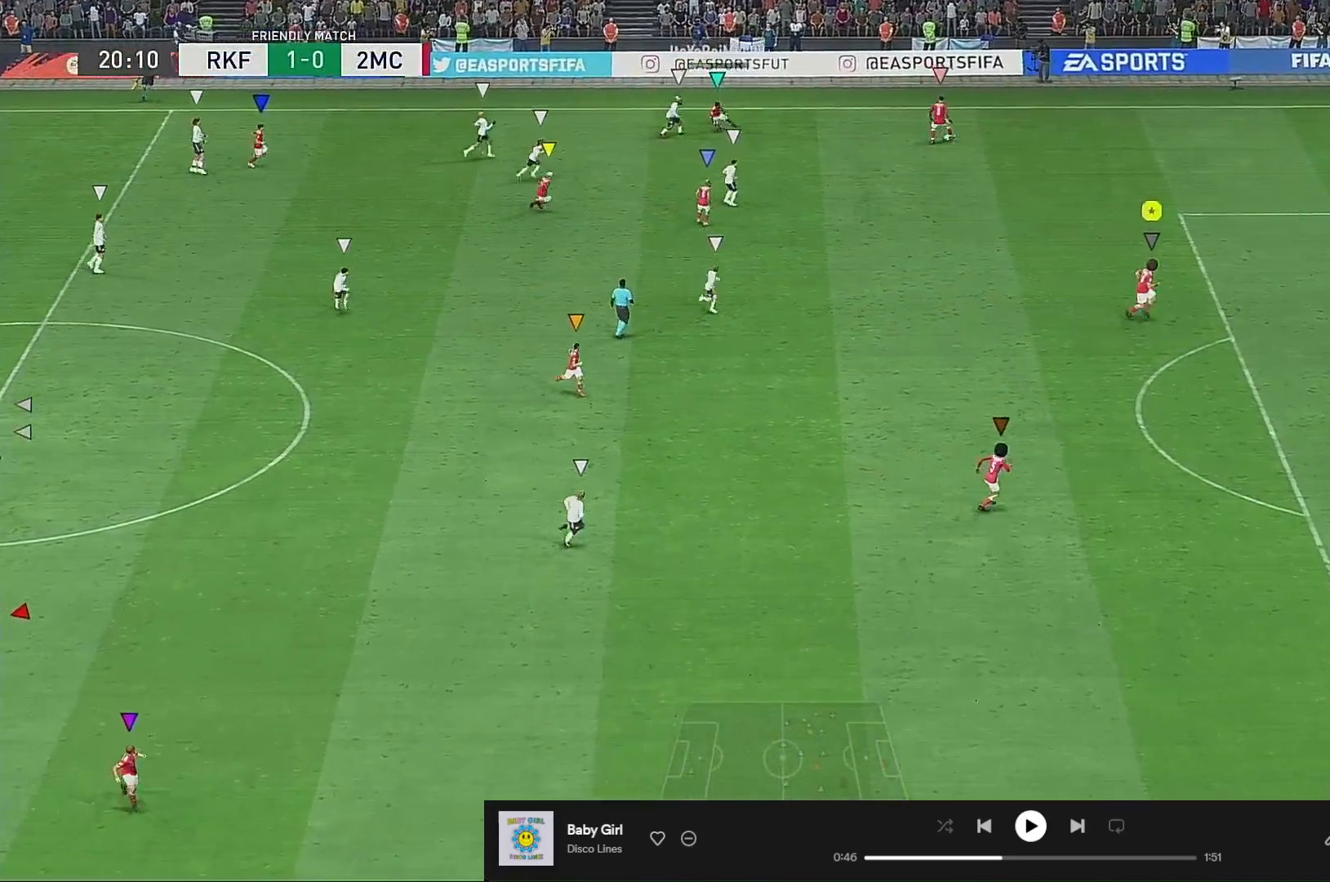
{"dt_ms": 500, "buttons": [], "left_stick": "center", "right_stick": "center", "events": [[167, "left_stick", "right"], [367, "left_stick", "center"]]}
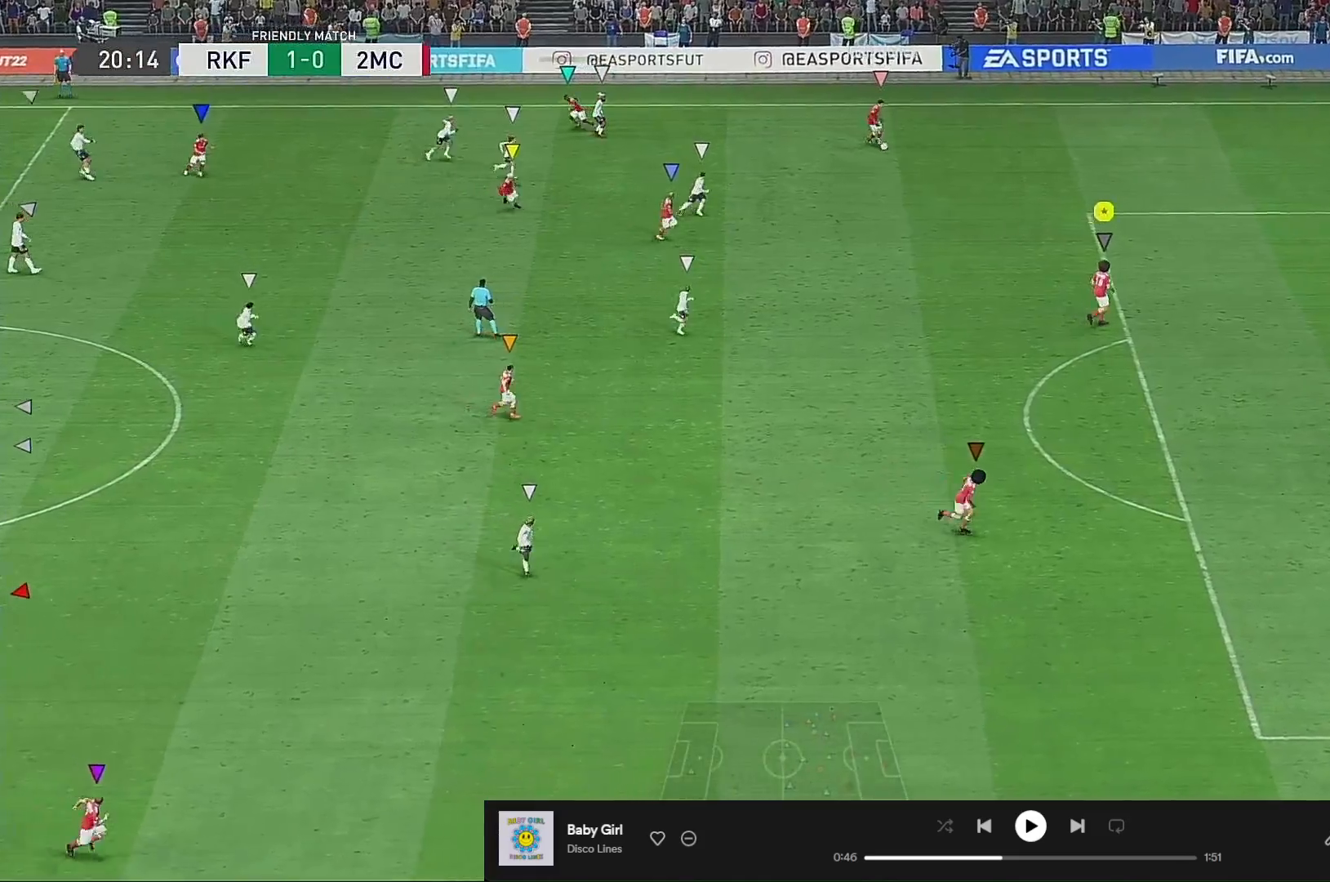
{"dt_ms": 500, "buttons": [], "left_stick": "down-right", "right_stick": "center", "events": [[33, "left_stick", "down-right"], [200, "left_stick", "center"], [433, "left_stick", "down-right"]]}
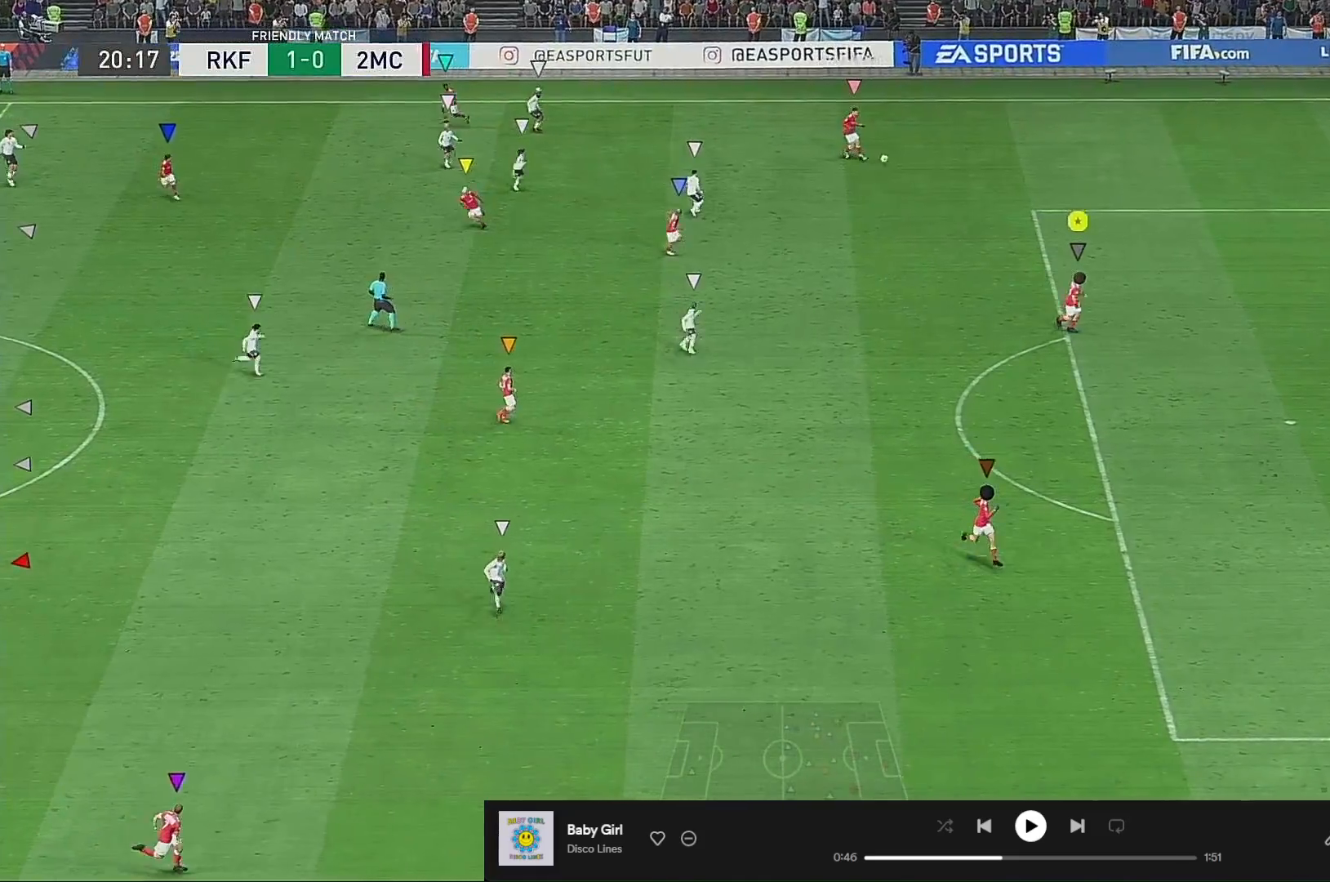
{"dt_ms": 500, "buttons": [], "left_stick": "down-right", "right_stick": "center", "events": [[300, "left_stick", "right"], [400, "left_stick", "down-right"]]}